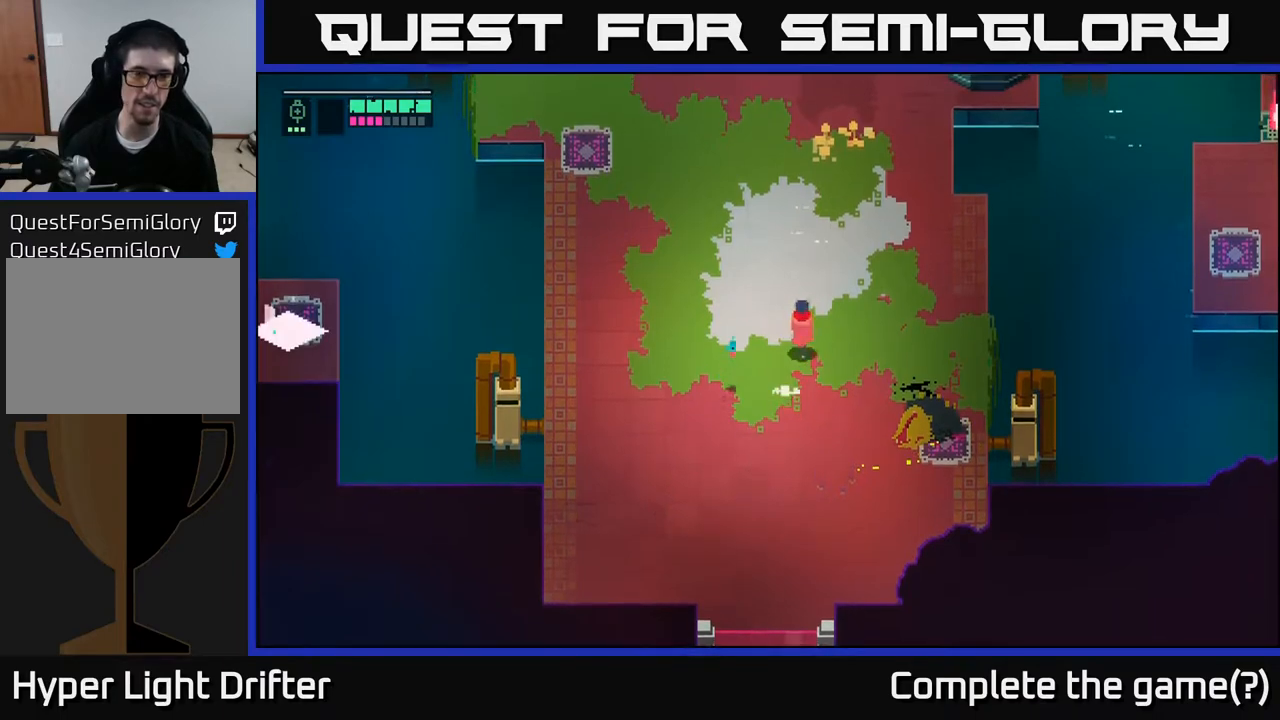
Gameplay with a controller (Xbox layout); each line is a JSON object with the inputs held at the frame after it. "events" lists button and stick changes between this image and that frame as [ms after this image, input, new state], when the widget could be followed in between.
{"buttons": ["L2", "R2"], "left_stick": "left", "right_stick": "center", "events": [[100, "left_stick", "up-left"], [317, "left_stick", "left"], [400, "L2", "down"], [500, "R2", "down"]]}
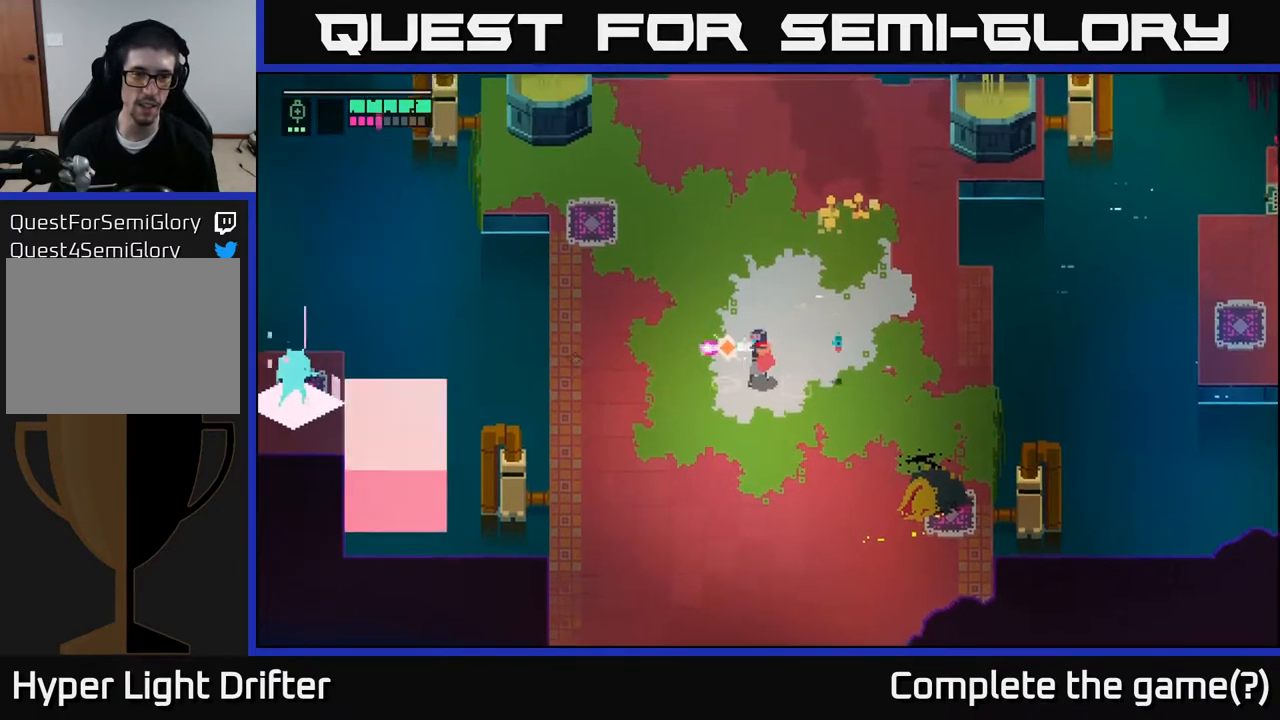
{"buttons": ["L2"], "left_stick": "left", "right_stick": "center", "events": [[100, "R2", "up"], [233, "R2", "down"], [350, "R2", "up"]]}
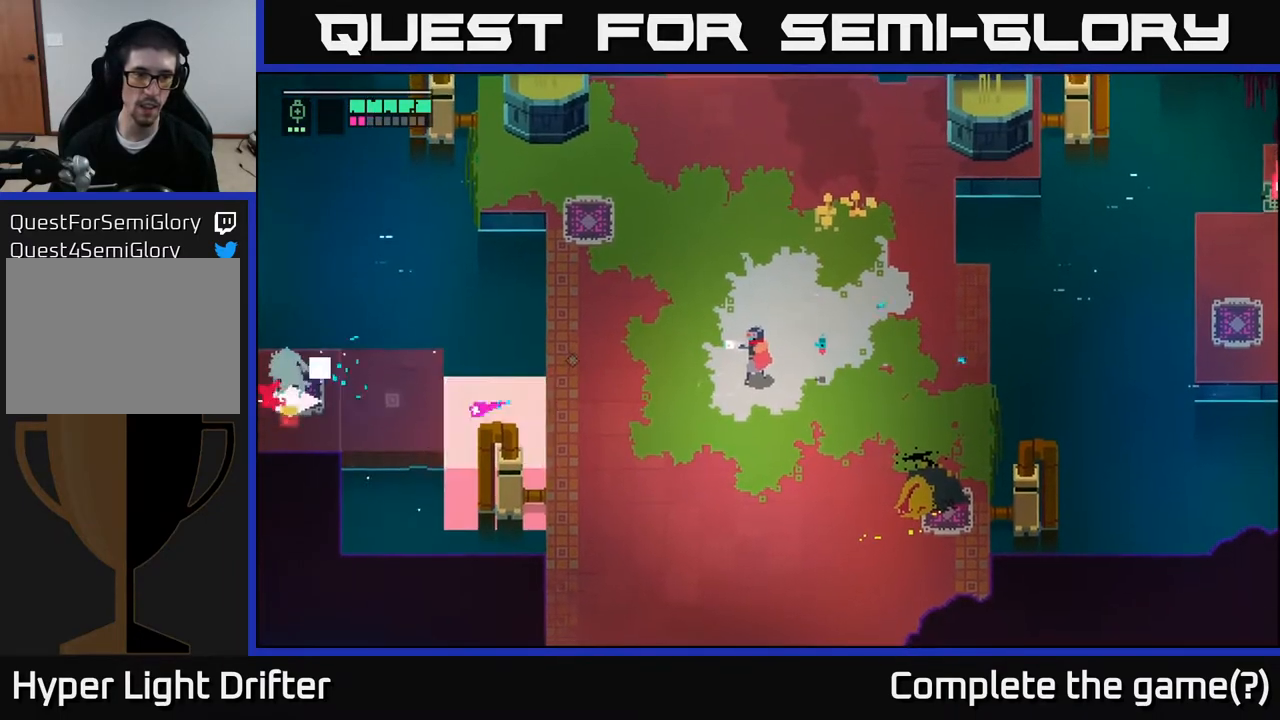
{"buttons": ["L2"], "left_stick": "left", "right_stick": "center", "events": [[267, "R2", "down"], [367, "R2", "up"]]}
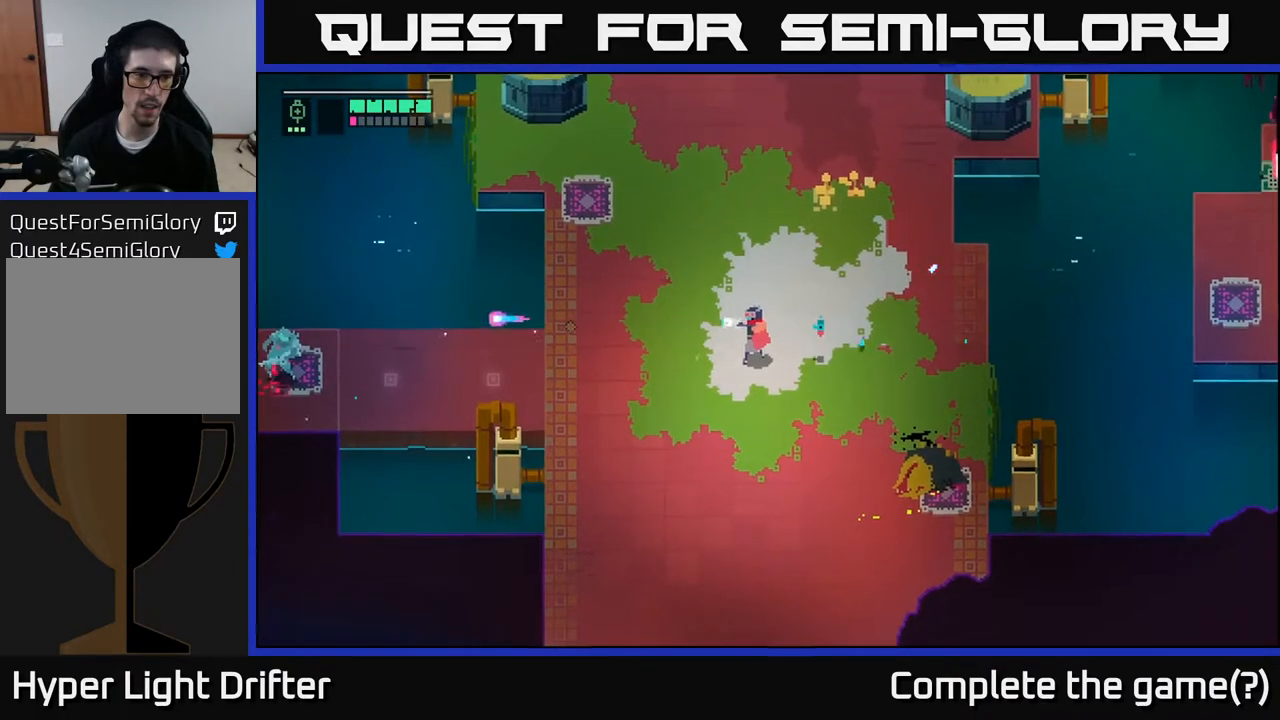
{"buttons": [], "left_stick": "left", "right_stick": "center", "events": [[67, "L2", "up"], [133, "left_stick", "center"], [250, "left_stick", "down"], [500, "left_stick", "left"]]}
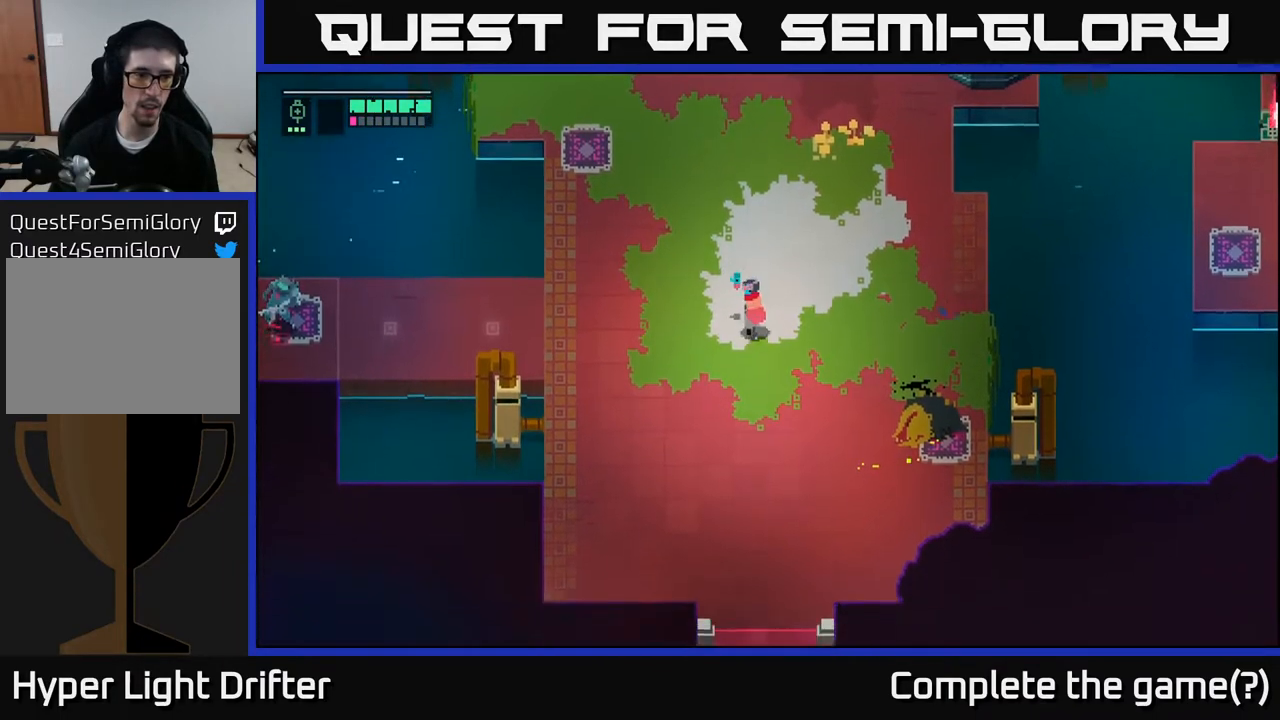
{"buttons": ["L2"], "left_stick": "left", "right_stick": "center", "events": [[67, "L2", "down"], [167, "R2", "down"], [250, "R2", "up"]]}
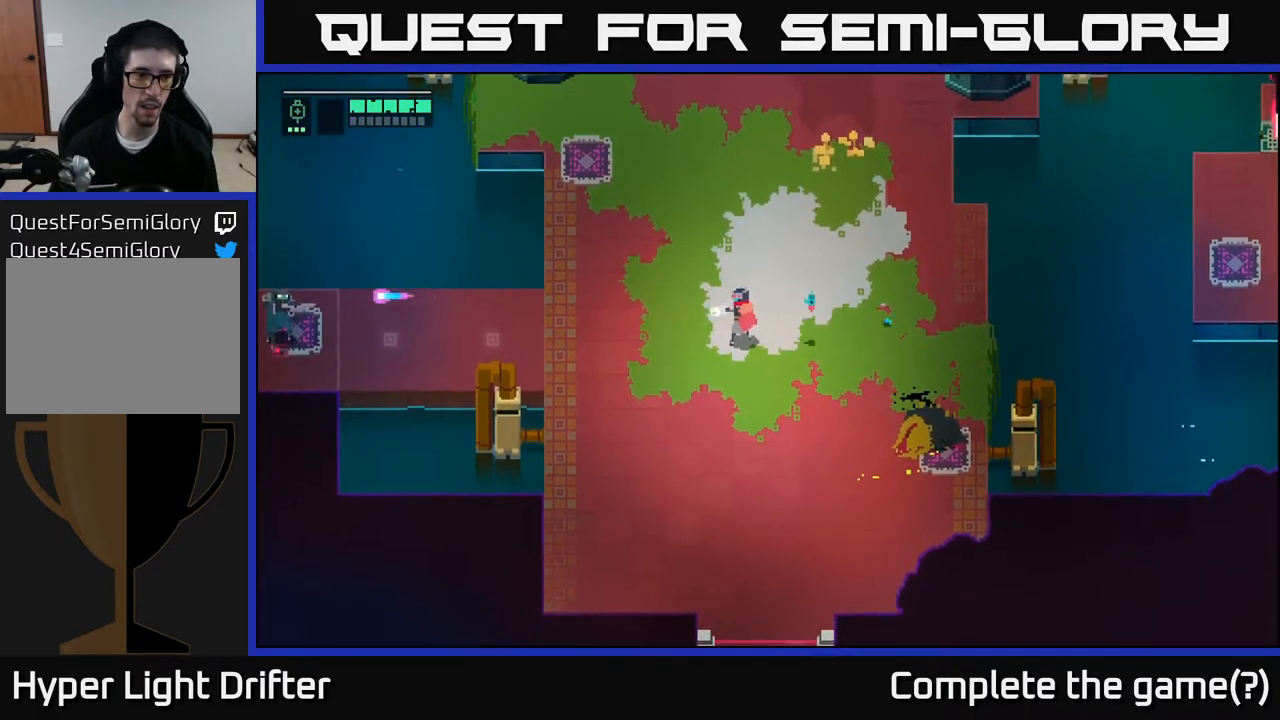
{"buttons": [], "left_stick": "right", "right_stick": "center", "events": [[33, "L2", "up"], [100, "left_stick", "down-right"], [317, "left_stick", "right"]]}
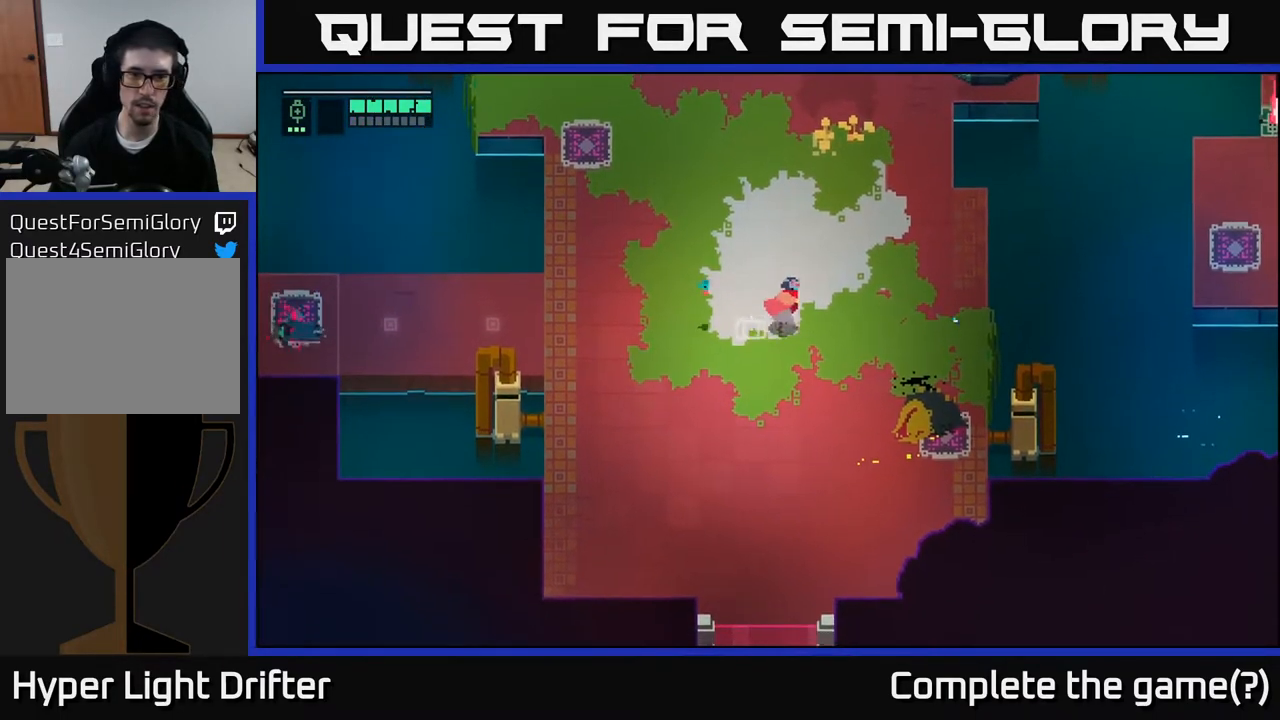
{"buttons": [], "left_stick": "up", "right_stick": "center", "events": [[217, "left_stick", "up-right"], [333, "left_stick", "up"]]}
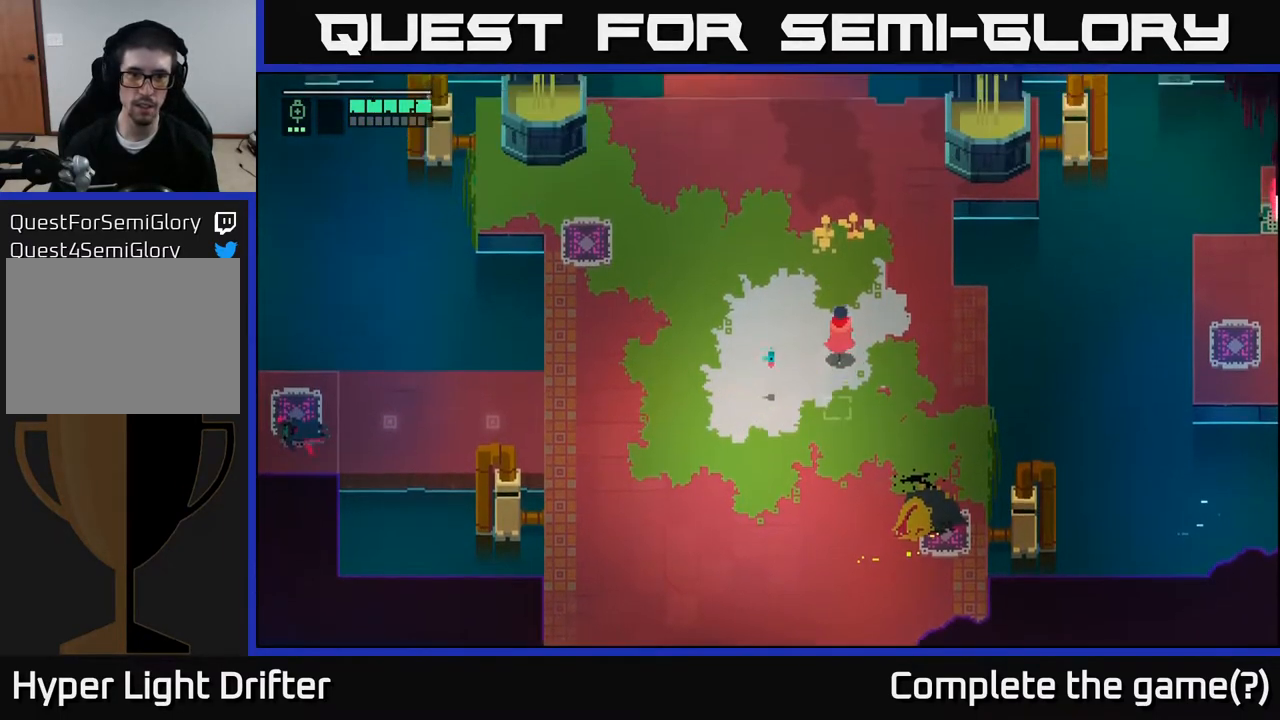
{"buttons": [], "left_stick": "center", "right_stick": "center", "events": [[133, "left_stick", "up-left"], [383, "left_stick", "center"]]}
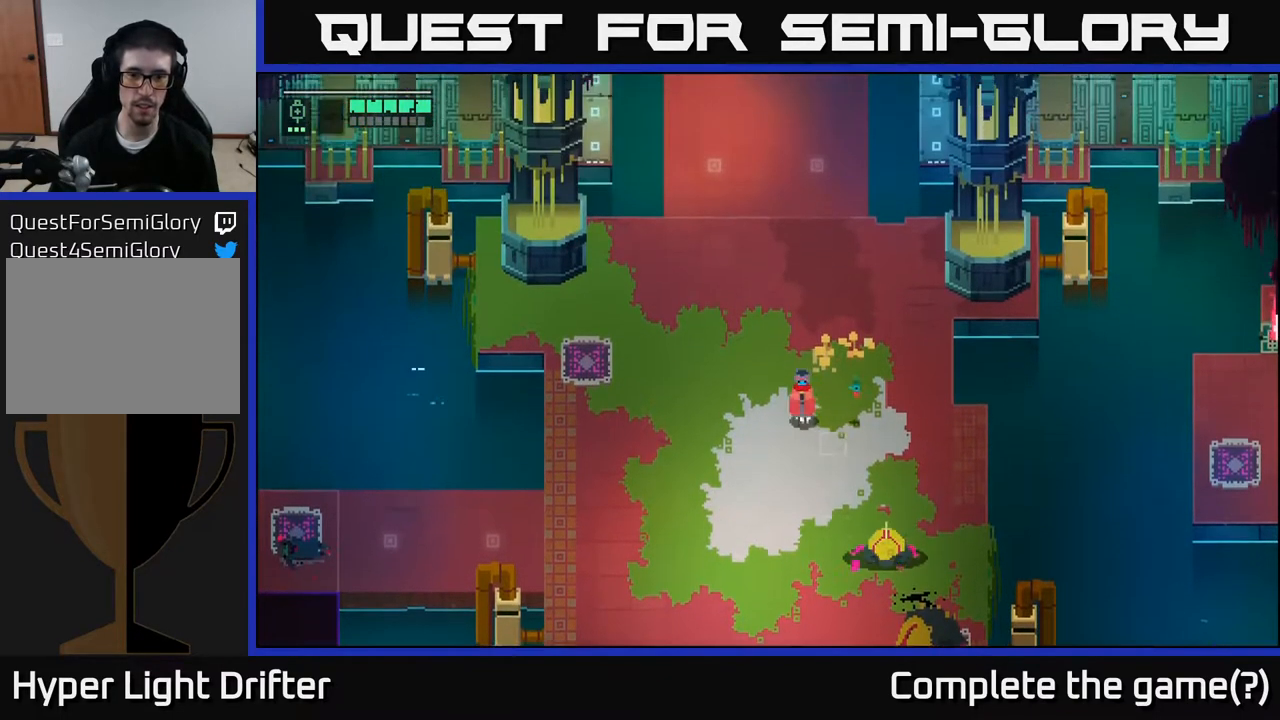
{"buttons": [], "left_stick": "down", "right_stick": "center", "events": [[33, "left_stick", "down-right"], [250, "A", "down"], [250, "X", "down"], [333, "left_stick", "down"], [367, "X", "up"], [383, "A", "up"]]}
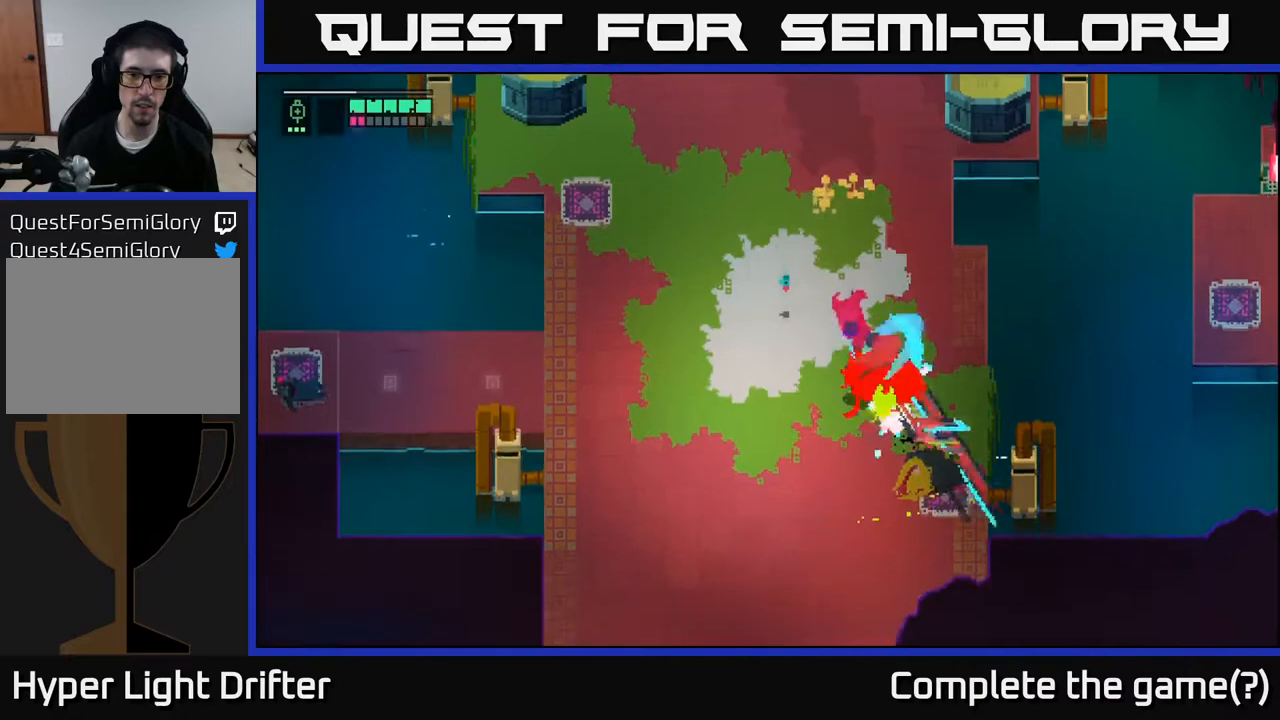
{"buttons": [], "left_stick": "up-left", "right_stick": "center", "events": [[50, "left_stick", "left"], [167, "left_stick", "up-left"], [283, "X", "down"], [417, "X", "up"]]}
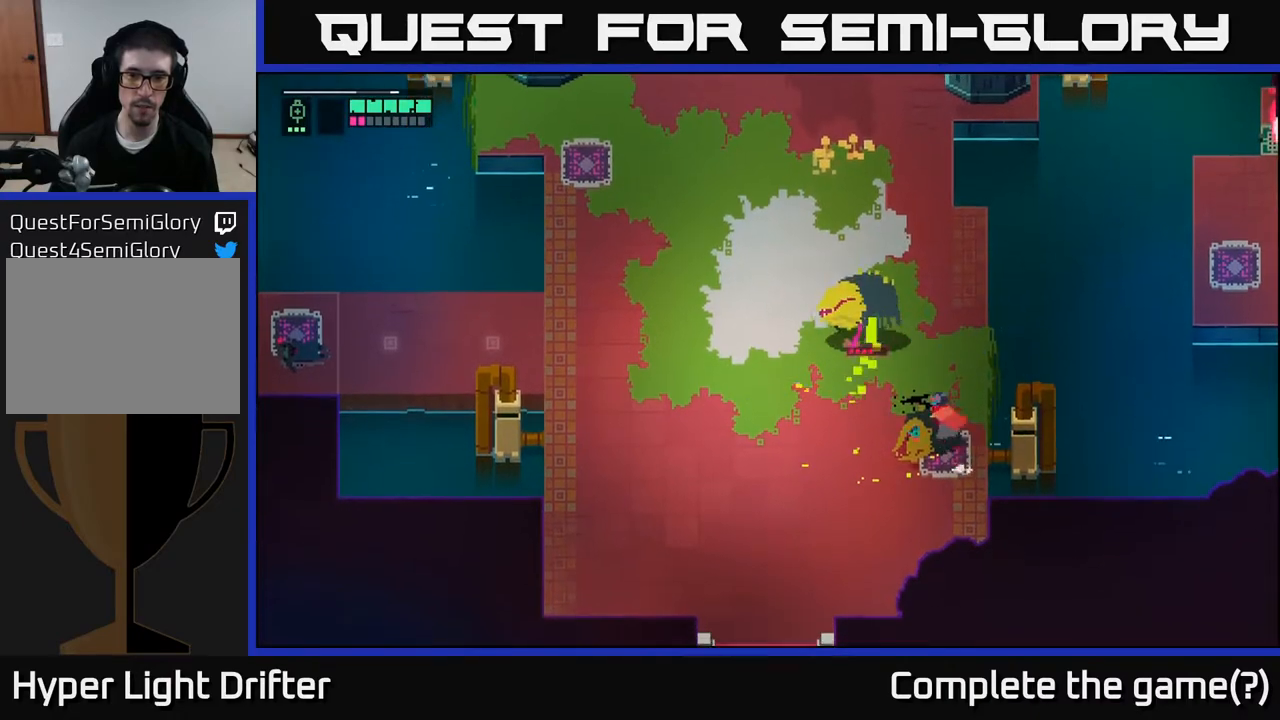
{"buttons": [], "left_stick": "up-left", "right_stick": "center", "events": [[133, "X", "down"], [300, "X", "up"]]}
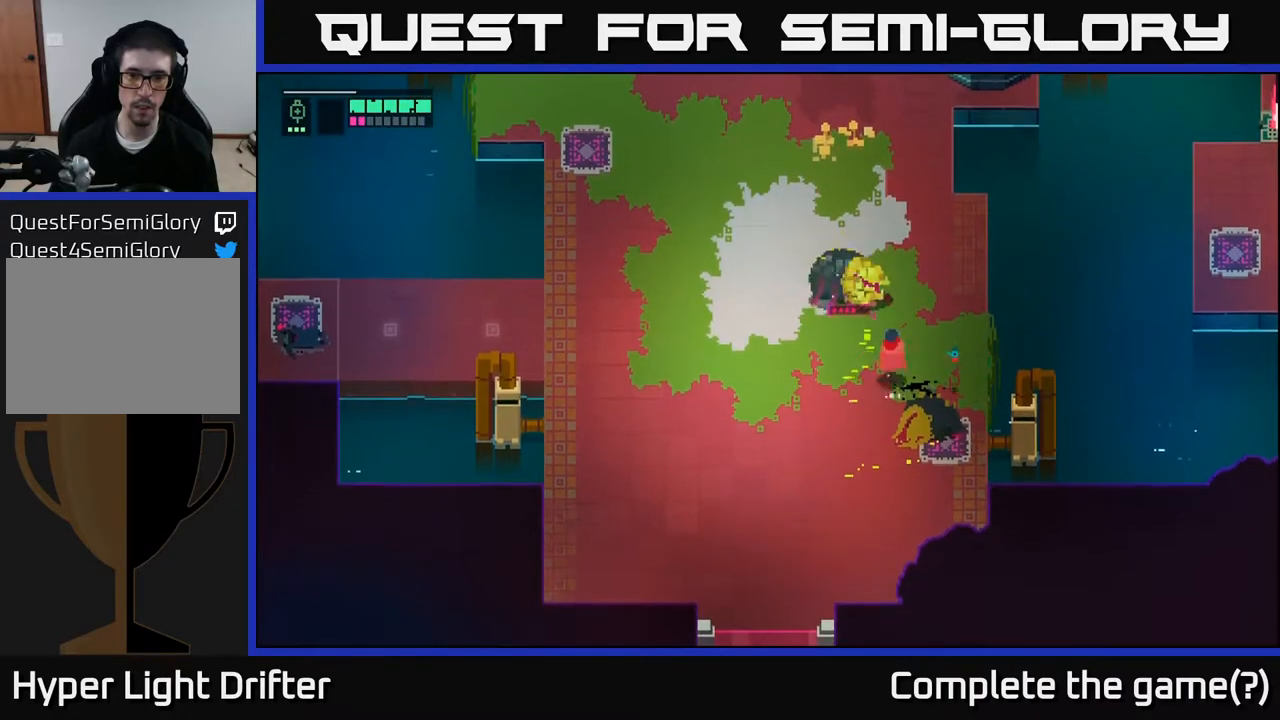
{"buttons": ["A"], "left_stick": "left", "right_stick": "center", "events": [[50, "X", "down"], [217, "X", "up"], [233, "left_stick", "center"], [367, "left_stick", "left"], [417, "A", "down"]]}
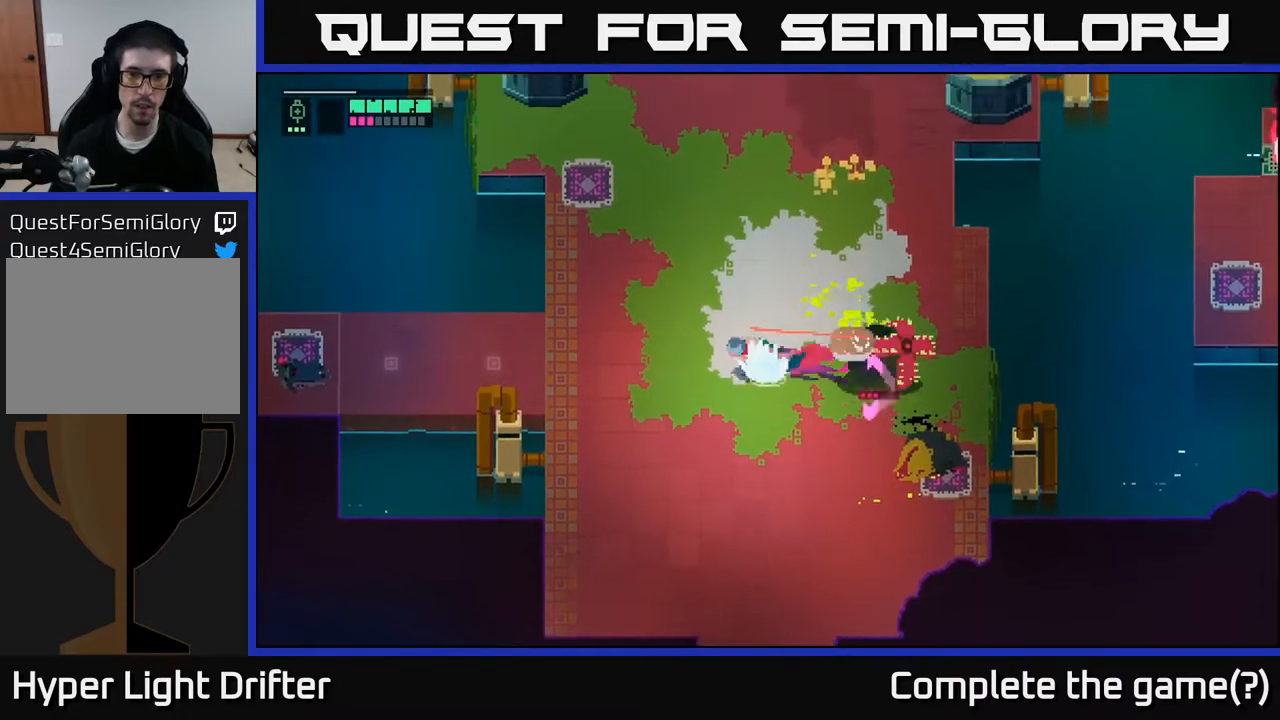
{"buttons": [], "left_stick": "down-right", "right_stick": "center", "events": [[50, "A", "up"], [167, "left_stick", "right"], [233, "left_stick", "down-right"]]}
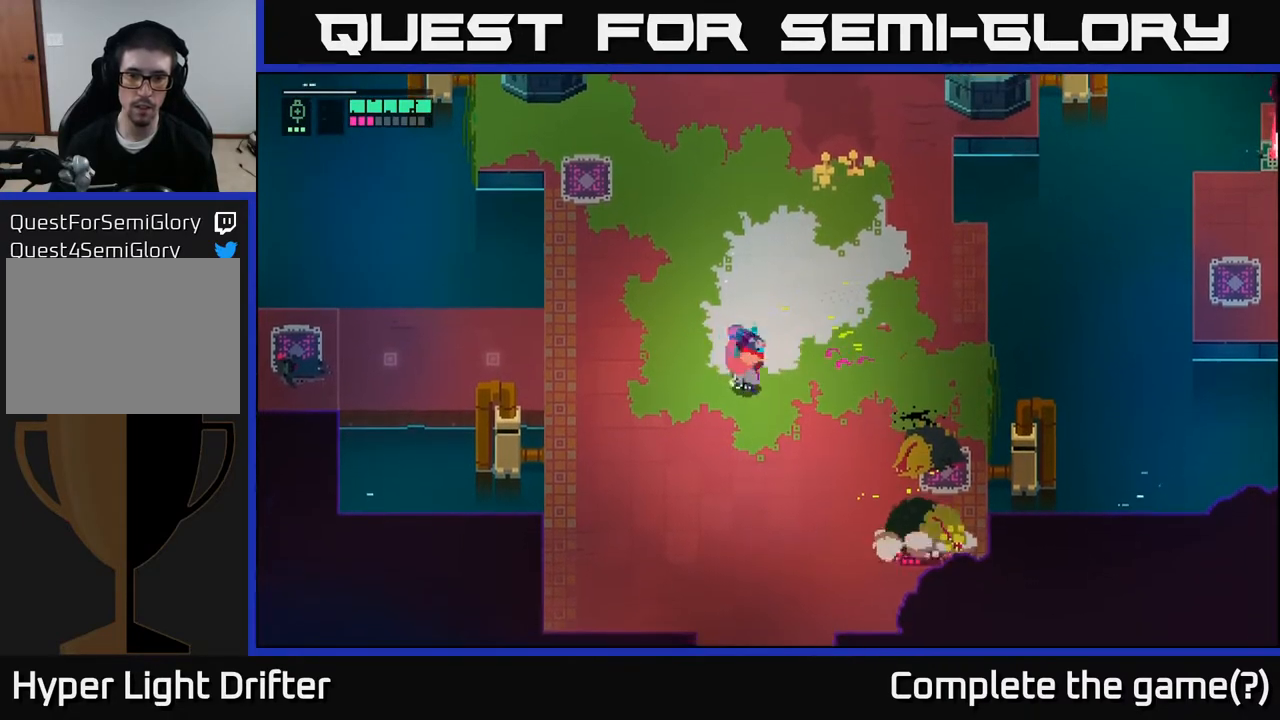
{"buttons": [], "left_stick": "down-right", "right_stick": "center", "events": []}
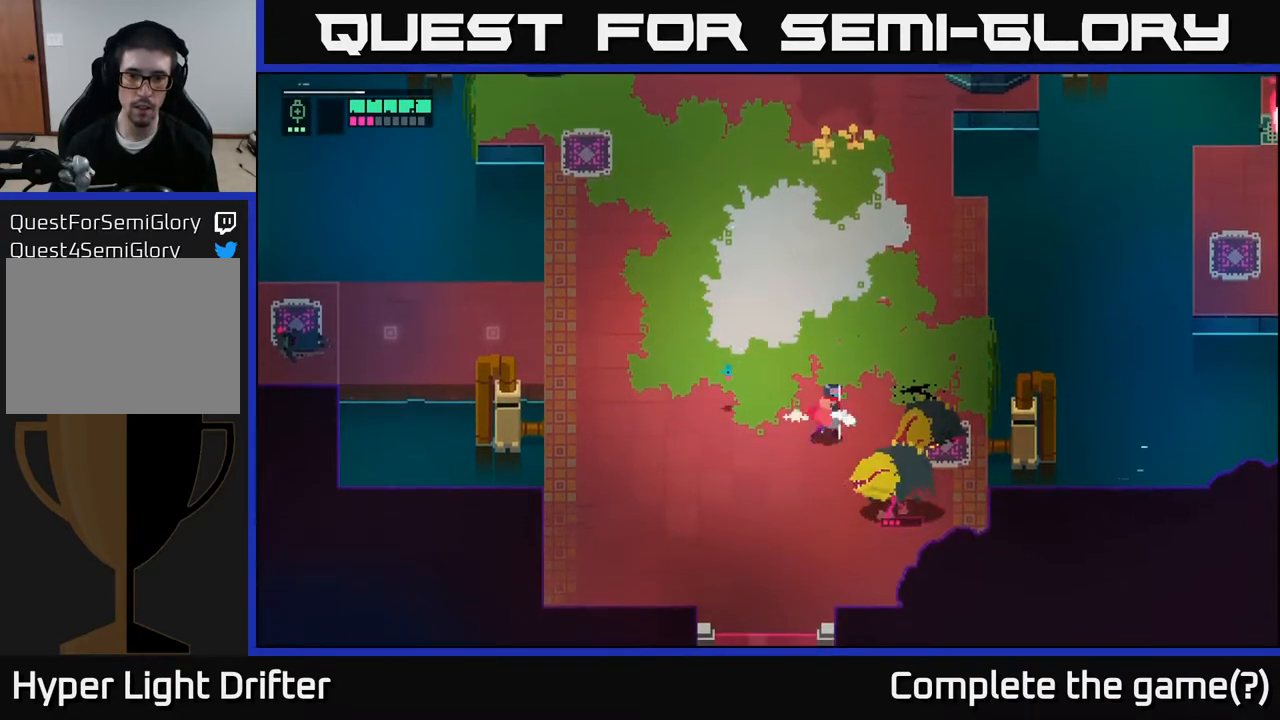
{"buttons": ["X"], "left_stick": "down-right", "right_stick": "center", "events": [[17, "L2", "down"], [83, "X", "down"], [200, "X", "up"], [383, "X", "down"], [417, "L2", "up"]]}
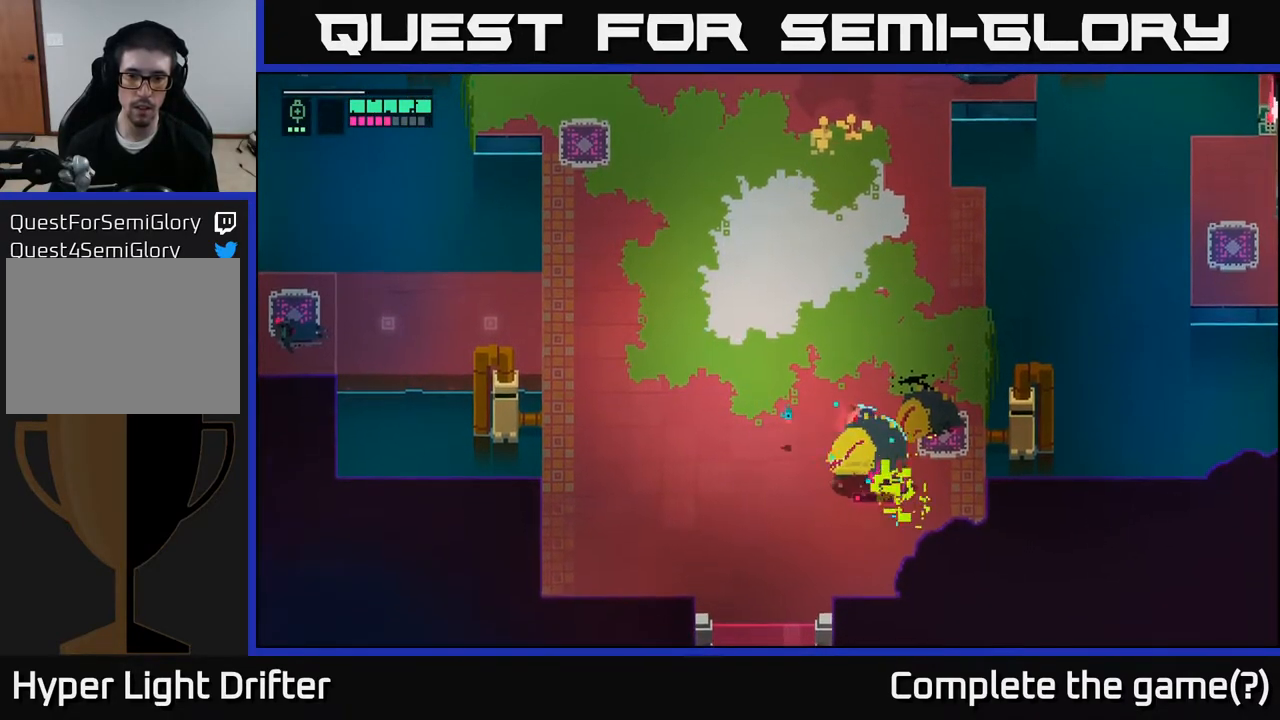
{"buttons": [], "left_stick": "left", "right_stick": "center", "events": [[33, "X", "up"], [233, "X", "down"], [383, "X", "up"], [483, "left_stick", "left"]]}
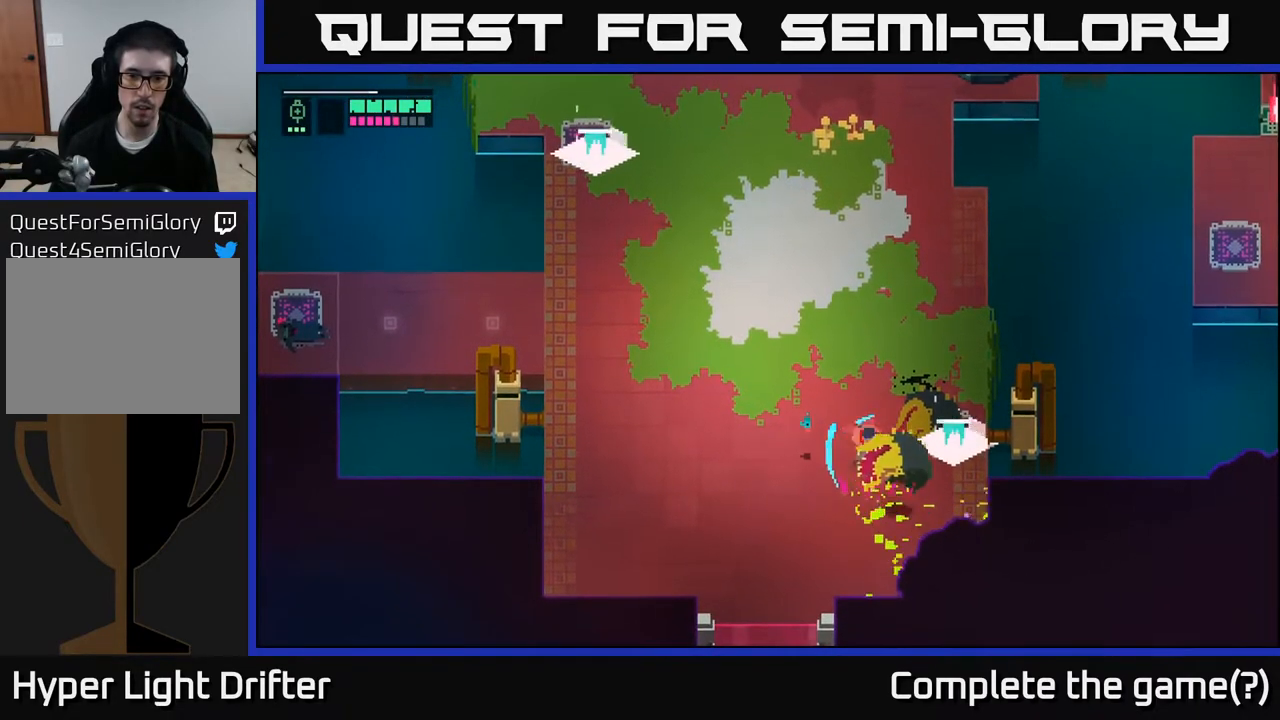
{"buttons": ["L2"], "left_stick": "up-left", "right_stick": "center", "events": [[133, "left_stick", "up-left"], [467, "L2", "down"]]}
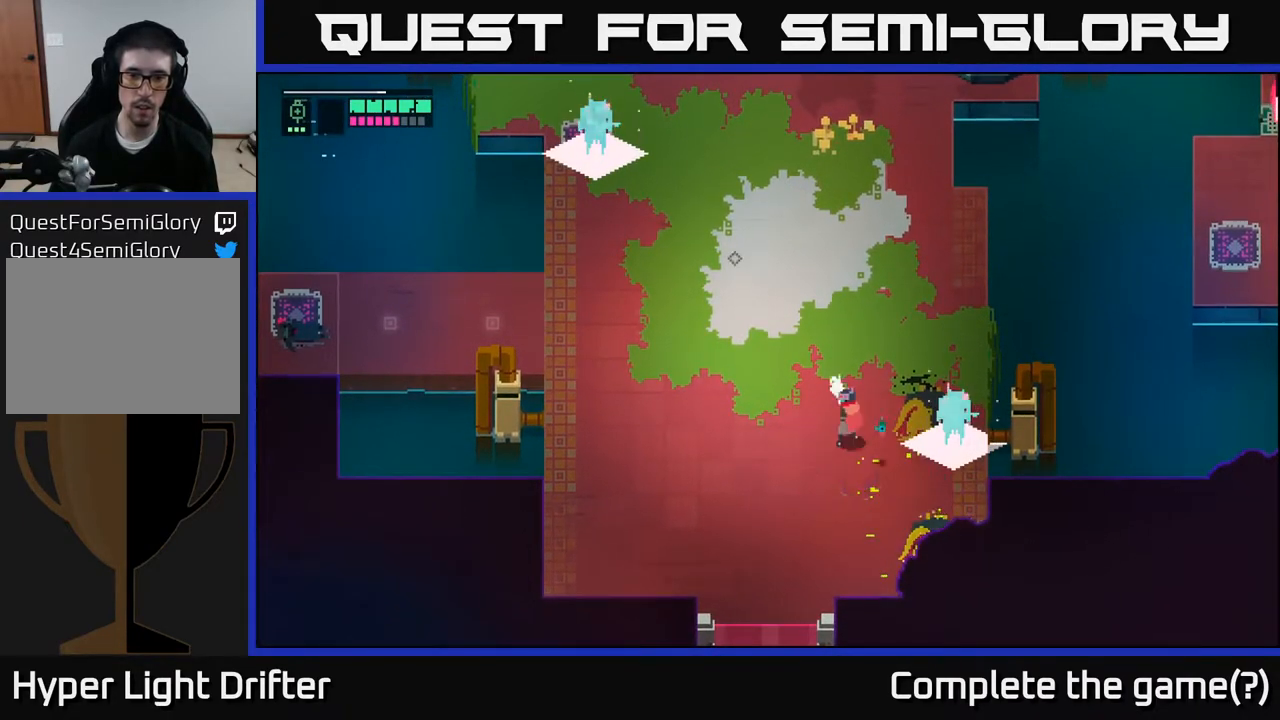
{"buttons": ["L2"], "left_stick": "up-left", "right_stick": "center", "events": [[83, "R2", "down"], [183, "R2", "up"], [283, "R2", "down"], [383, "R2", "up"]]}
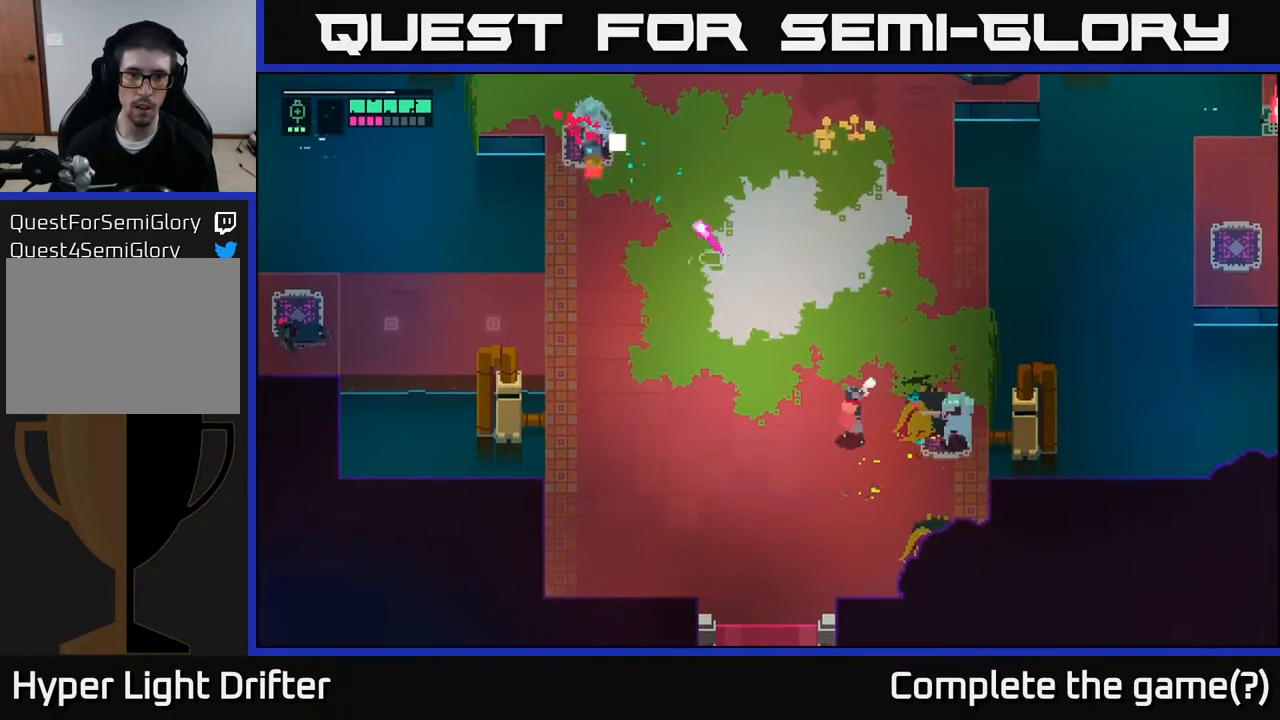
{"buttons": ["X"], "left_stick": "center", "right_stick": "center", "events": [[33, "L2", "up"], [50, "left_stick", "right"], [167, "X", "down"], [283, "X", "up"], [500, "X", "down"], [500, "left_stick", "center"]]}
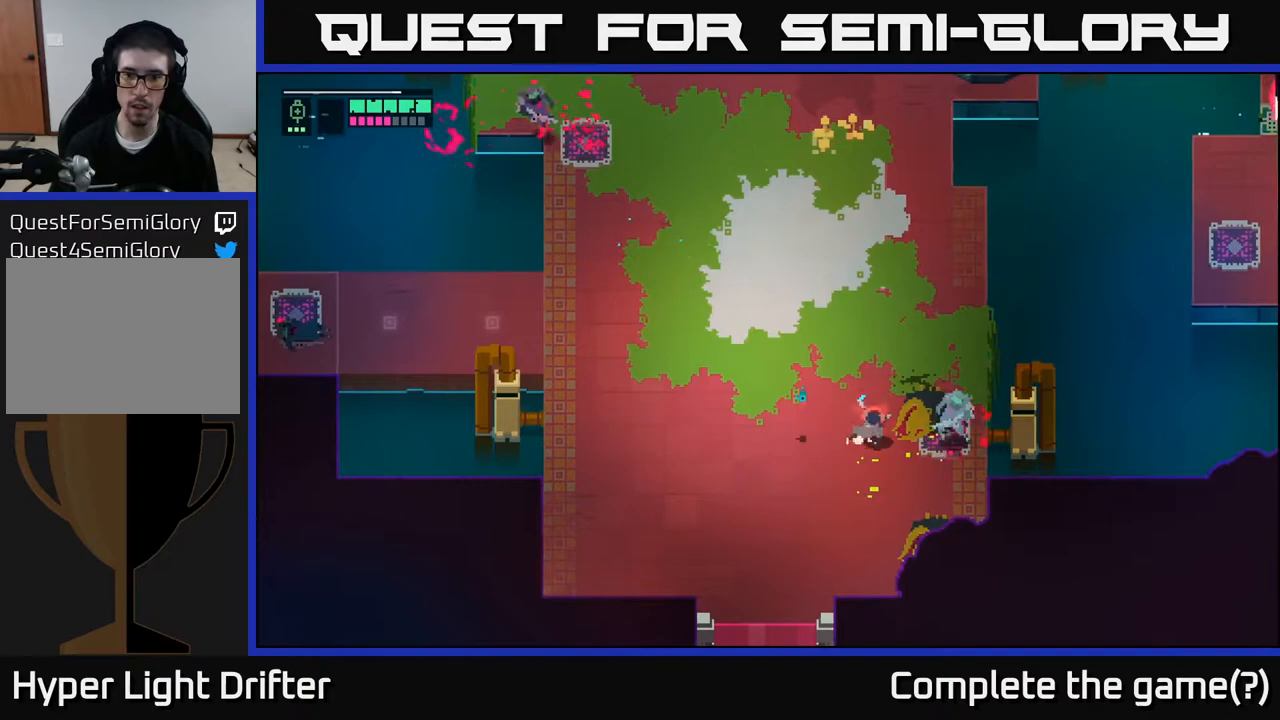
{"buttons": [], "left_stick": "left", "right_stick": "center", "events": [[150, "X", "up"], [383, "left_stick", "left"]]}
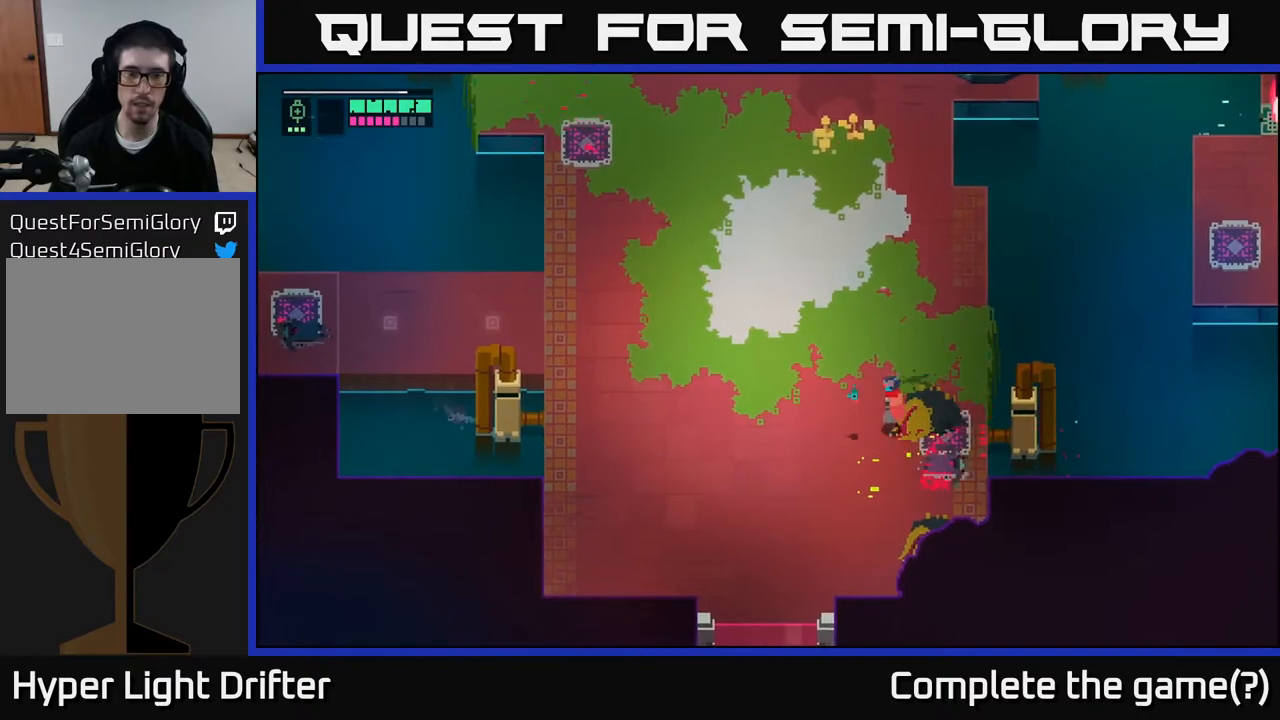
{"buttons": [], "left_stick": "up-left", "right_stick": "center", "events": [[200, "left_stick", "up-left"]]}
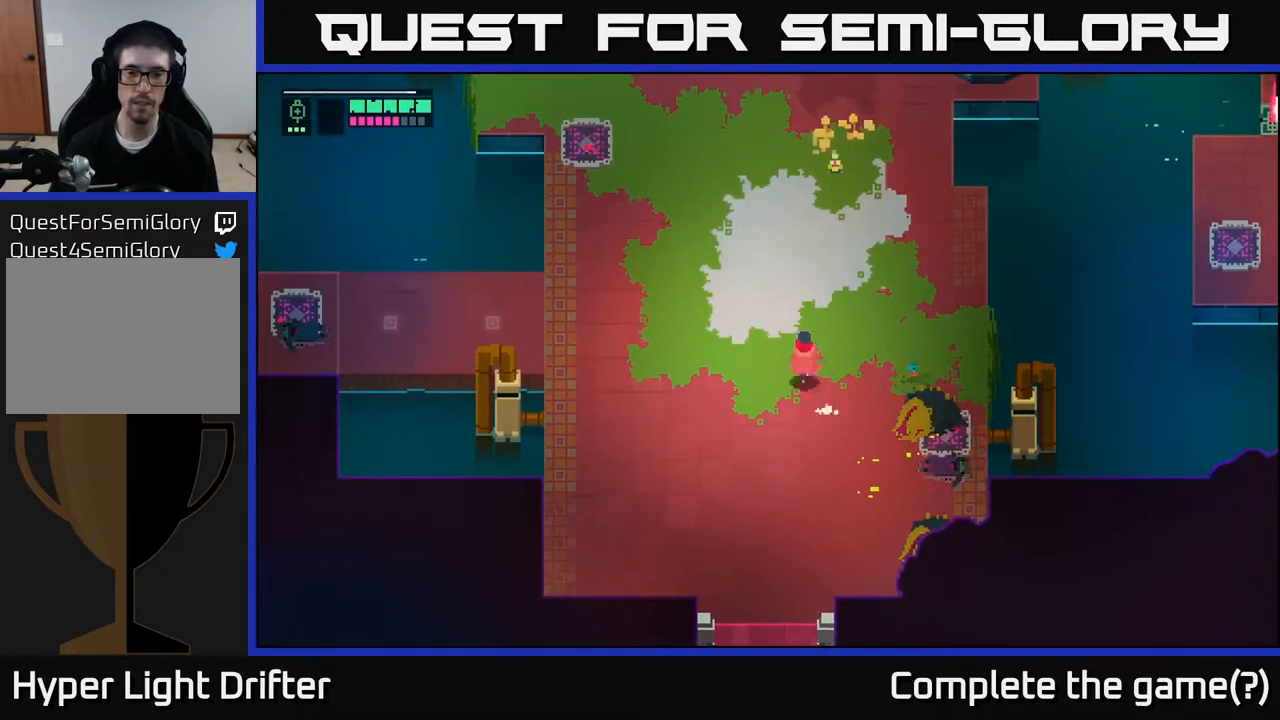
{"buttons": [], "left_stick": "center", "right_stick": "center", "events": [[100, "left_stick", "up"], [300, "left_stick", "up-left"], [450, "left_stick", "center"]]}
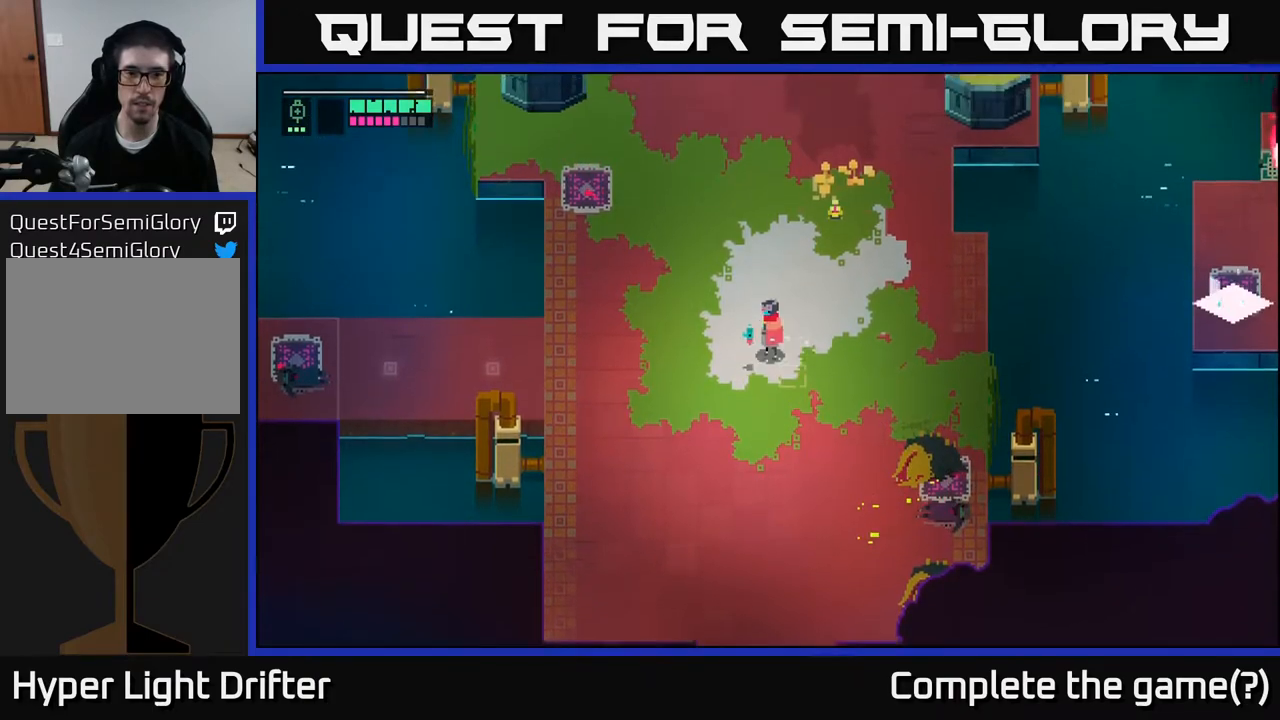
{"buttons": ["L2", "R2"], "left_stick": "right", "right_stick": "center", "events": [[300, "L2", "down"], [300, "left_stick", "right"], [500, "R2", "down"]]}
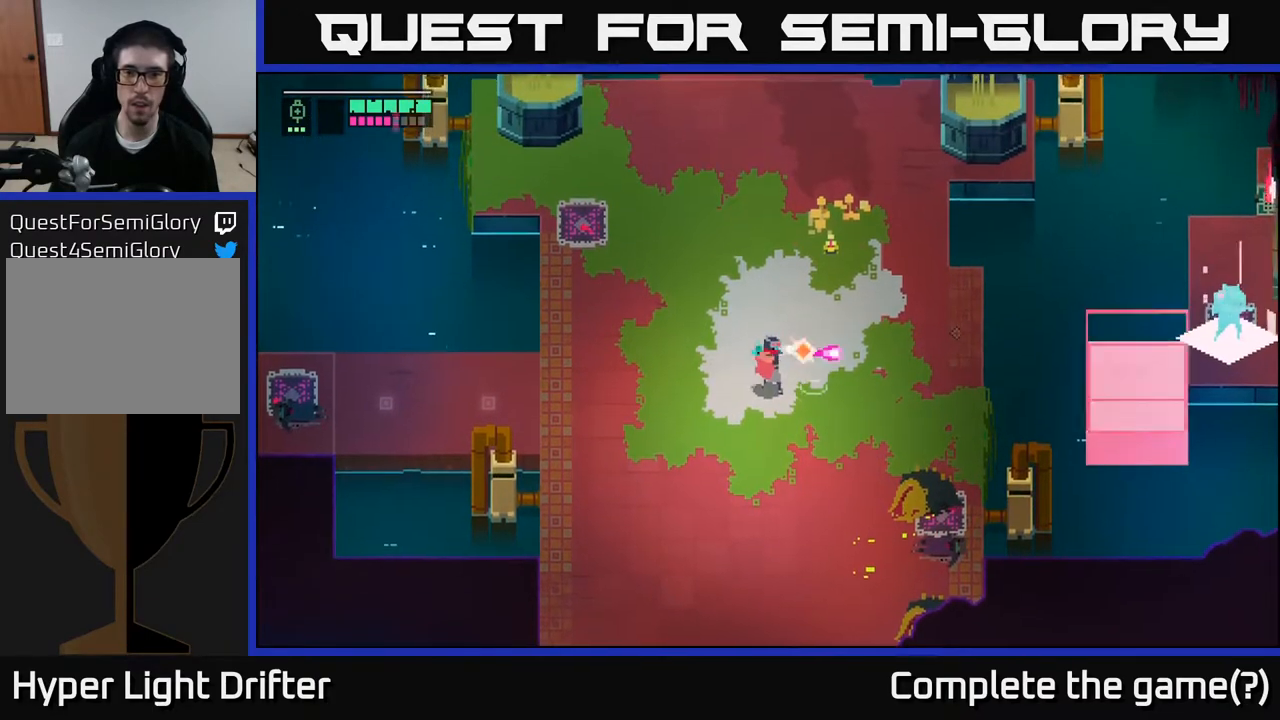
{"buttons": ["L2"], "left_stick": "right", "right_stick": "center", "events": [[100, "R2", "up"], [200, "R2", "down"], [283, "R2", "up"]]}
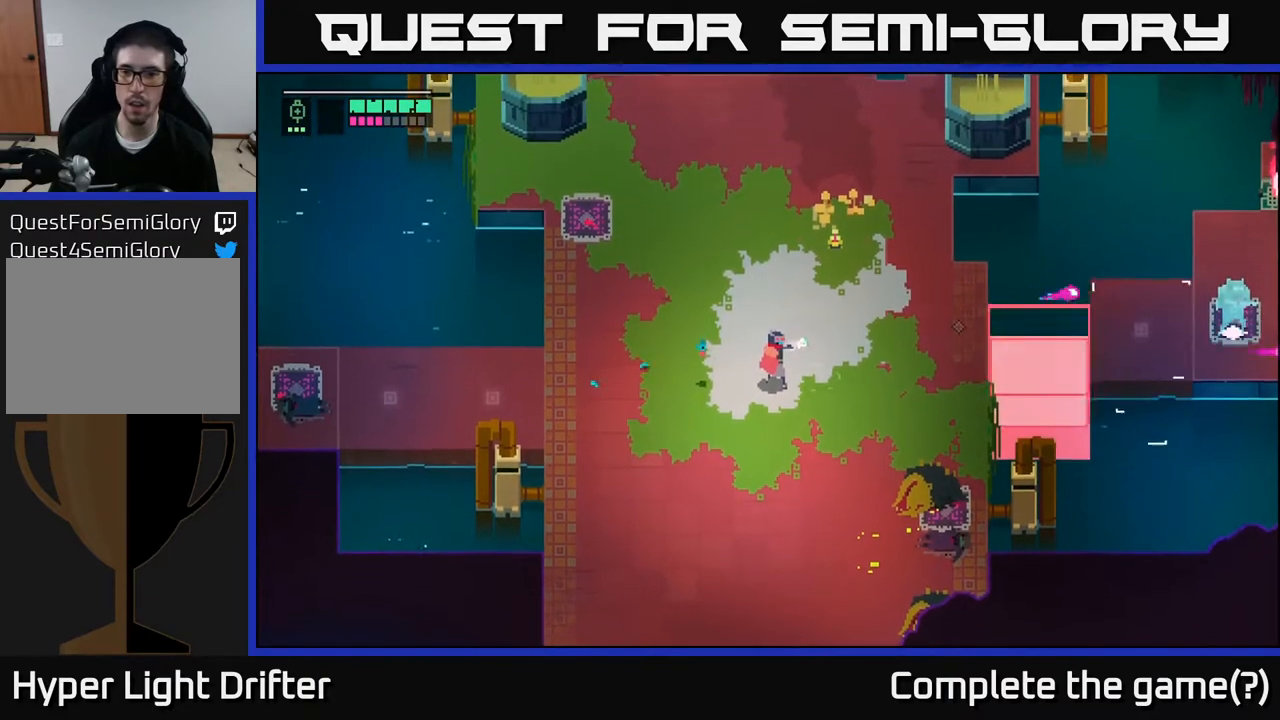
{"buttons": ["L2", "R2"], "left_stick": "right", "right_stick": "center", "events": [[417, "R2", "down"]]}
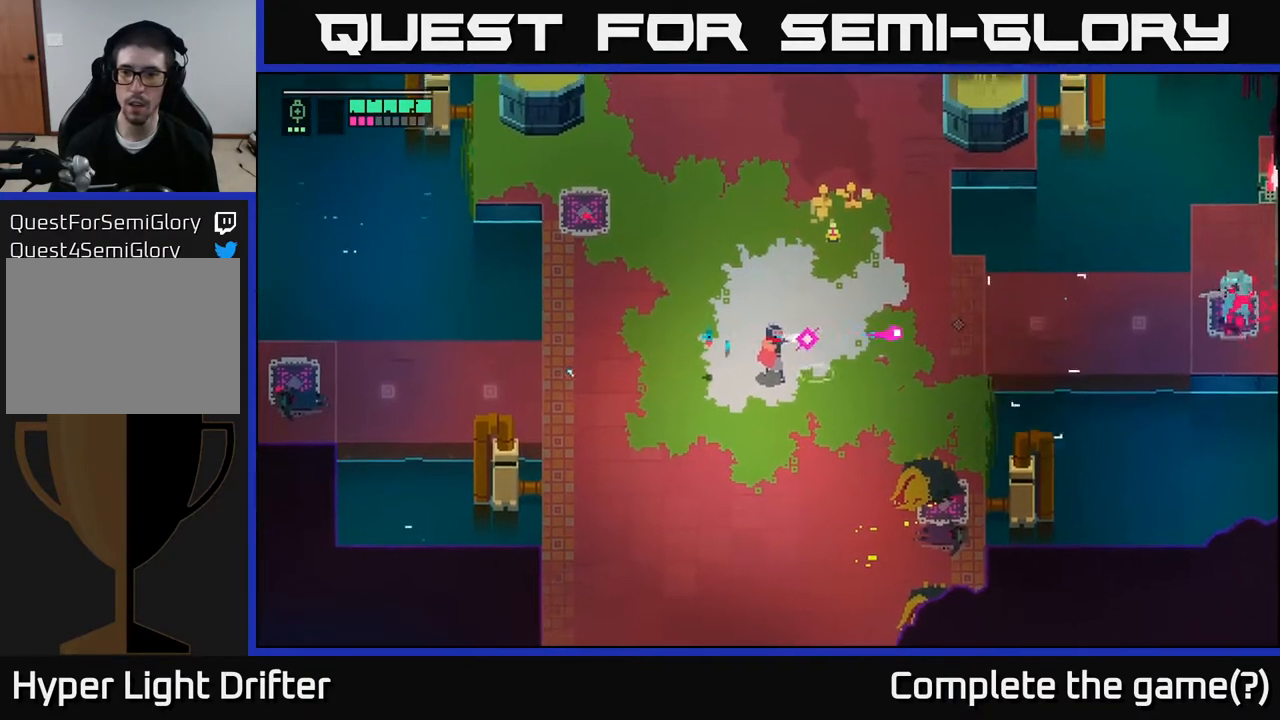
{"buttons": [], "left_stick": "center", "right_stick": "center", "events": [[17, "R2", "up"], [333, "L2", "up"], [450, "left_stick", "center"]]}
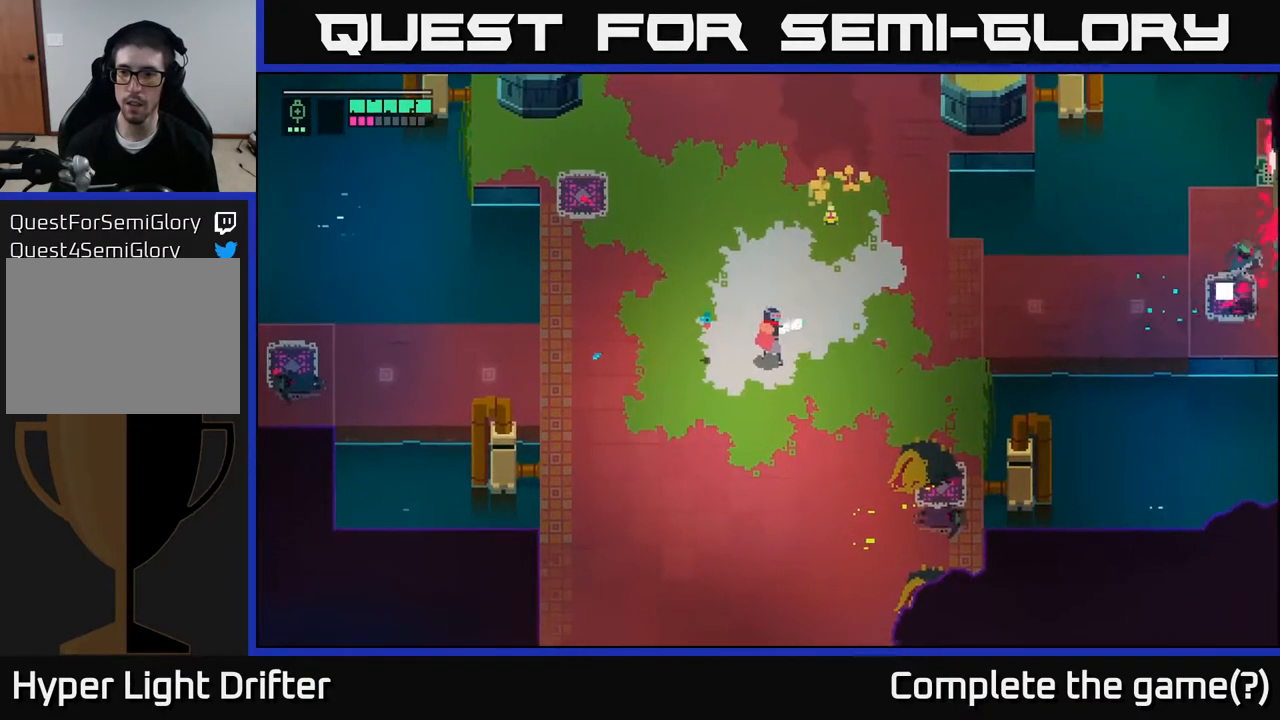
{"buttons": [], "left_stick": "up-right", "right_stick": "center", "events": [[217, "left_stick", "up-right"]]}
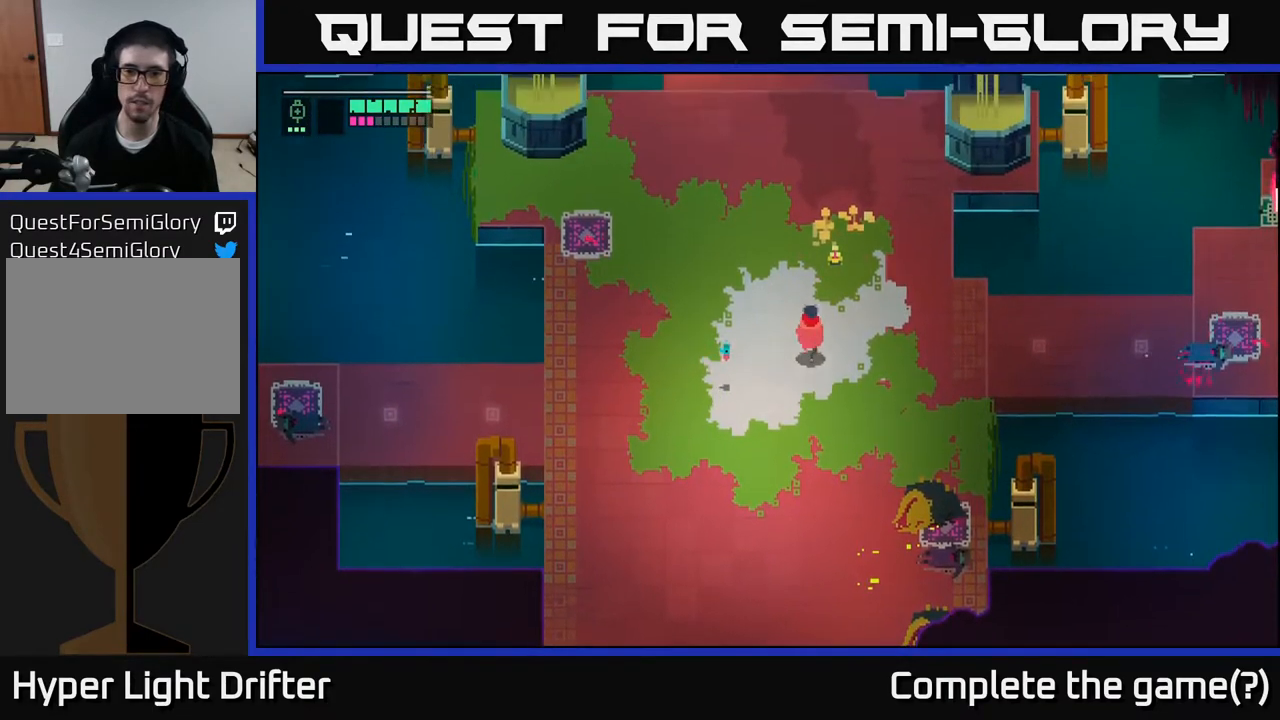
{"buttons": [], "left_stick": "up-right", "right_stick": "center", "events": []}
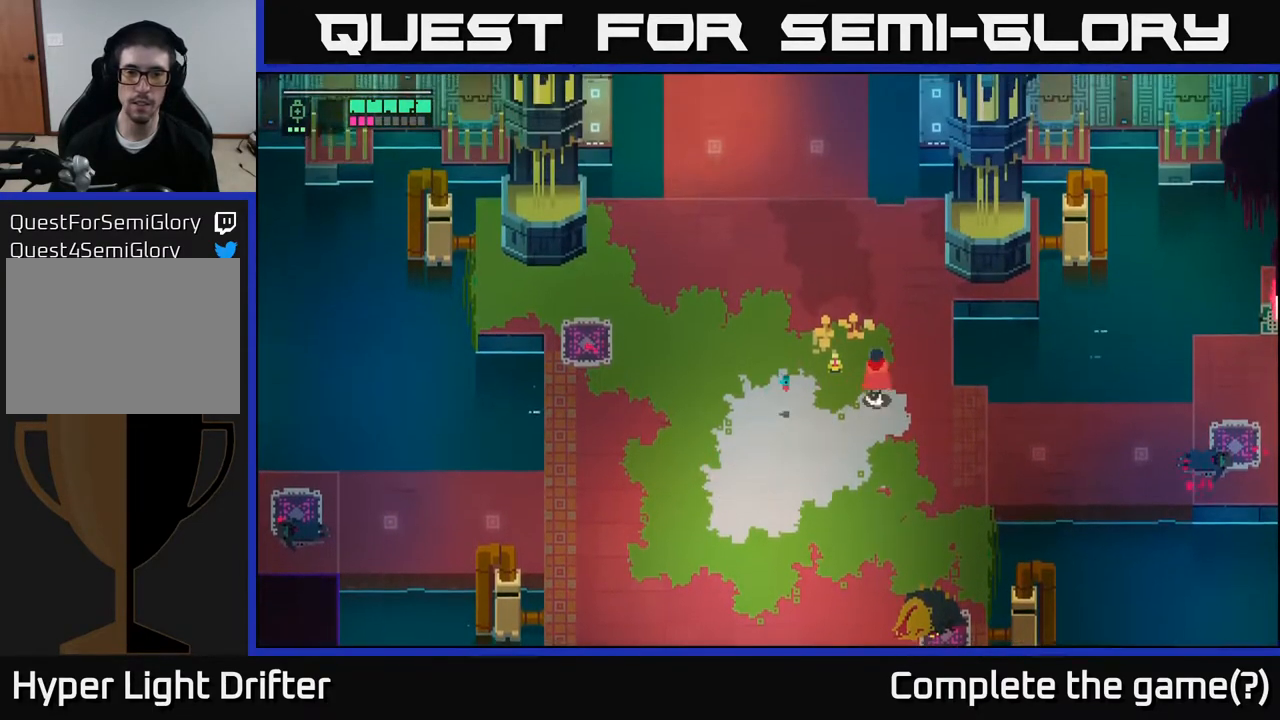
{"buttons": [], "left_stick": "up", "right_stick": "center", "events": [[33, "left_stick", "up-left"], [217, "left_stick", "up"]]}